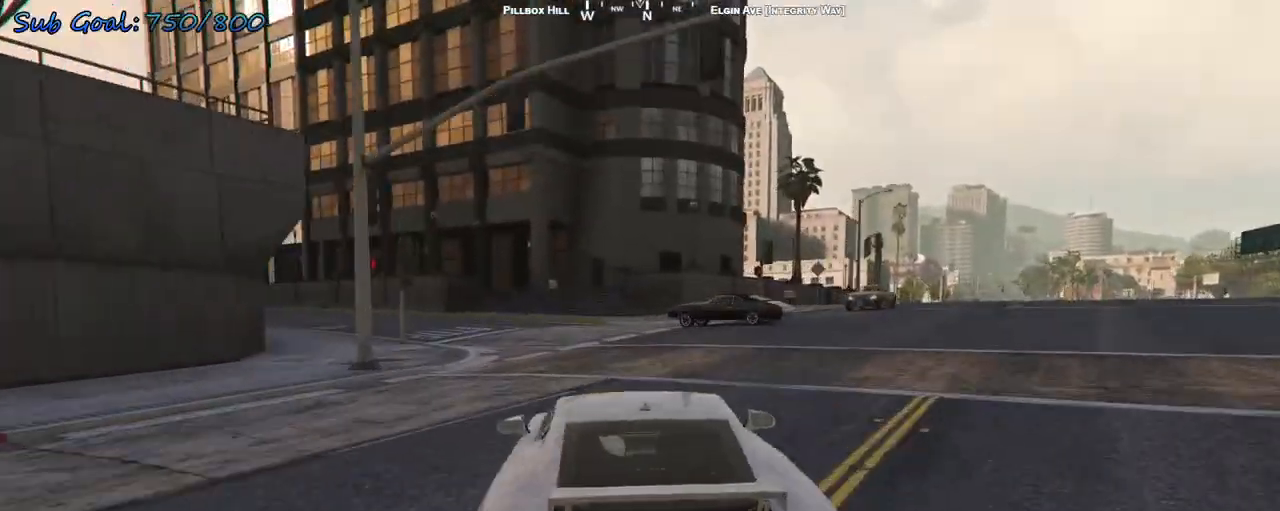
Gameplay with keyboard; each line is a JSON object with the keys held at the frame after it. "events" lists presses ("down") and releases ("up") of "a", "d", "s" and "w" between this image and that frame as [ms after this image, input, new state], when the widget could be followed in between. No other keys are recorded. Mouse input is not recorded.
{"keys": ["a"], "events": [[67, "a", "down"]]}
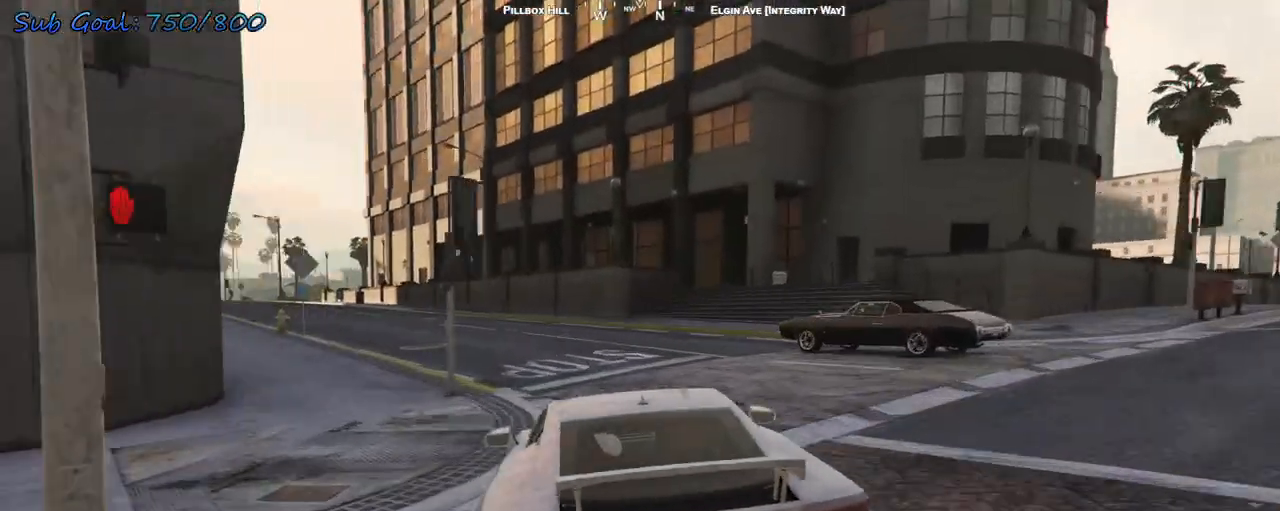
{"keys": ["a", "w"], "events": [[67, "w", "down"], [133, "a", "up"], [433, "a", "down"]]}
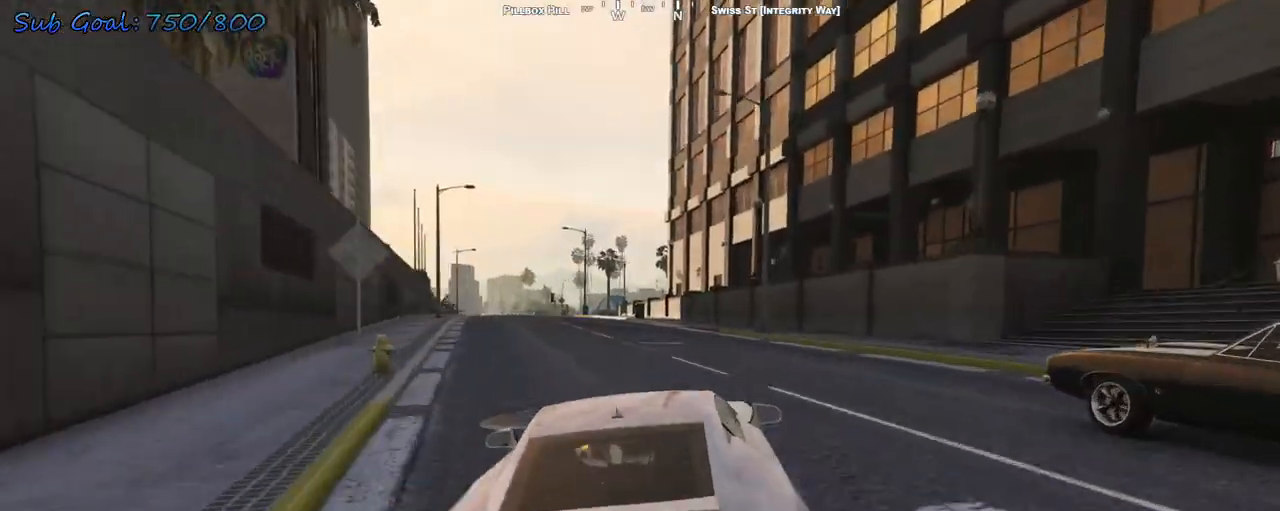
{"keys": ["w"], "events": [[33, "a", "up"], [400, "a", "down"], [500, "a", "up"]]}
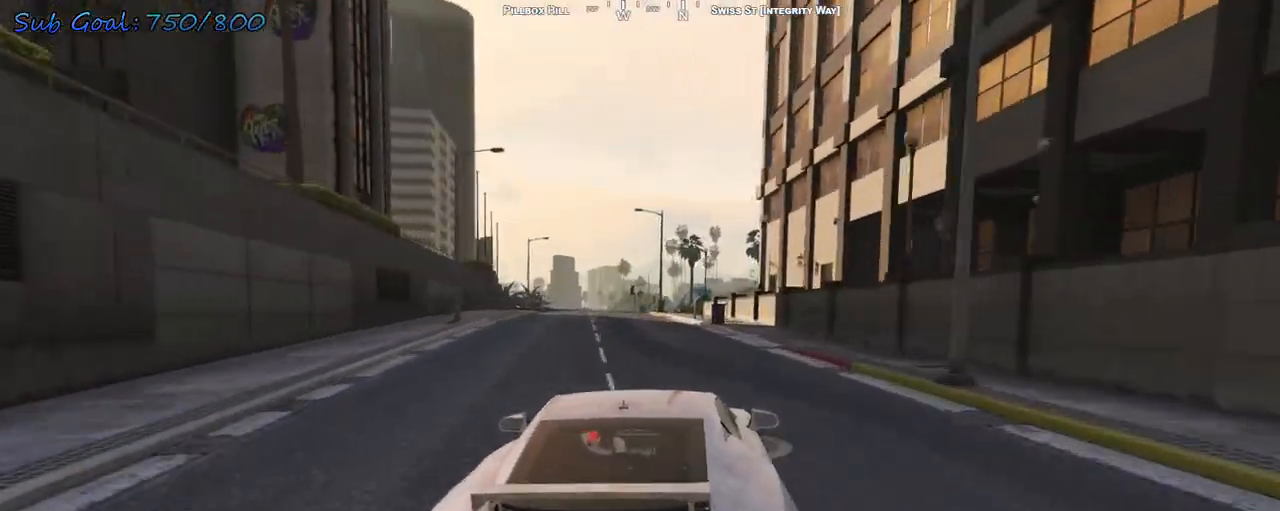
{"keys": ["w"], "events": [[200, "a", "down"], [233, "a", "up"]]}
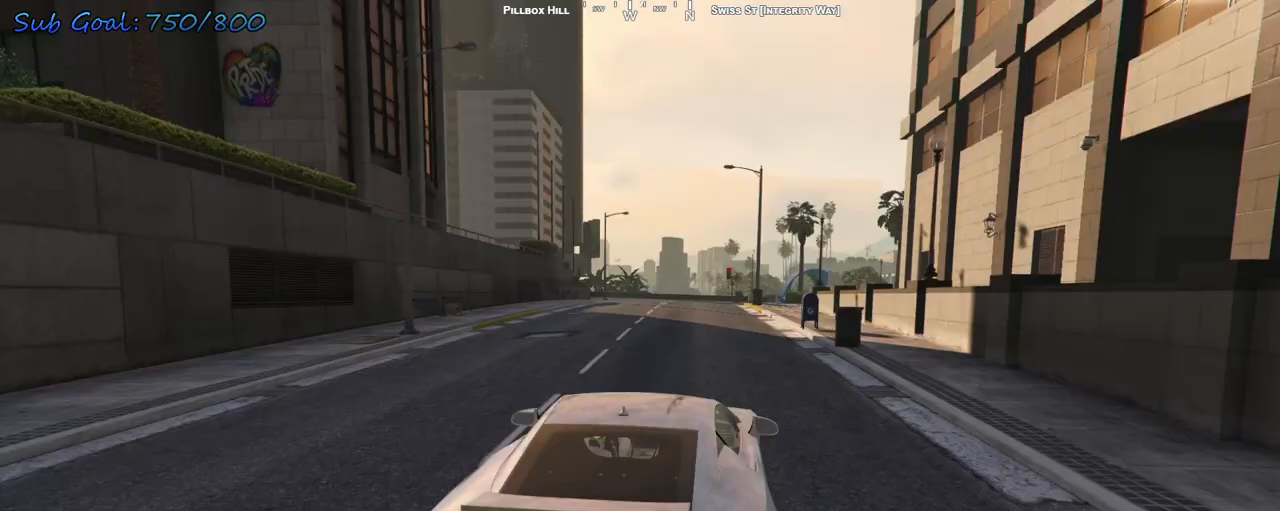
{"keys": ["w"], "events": []}
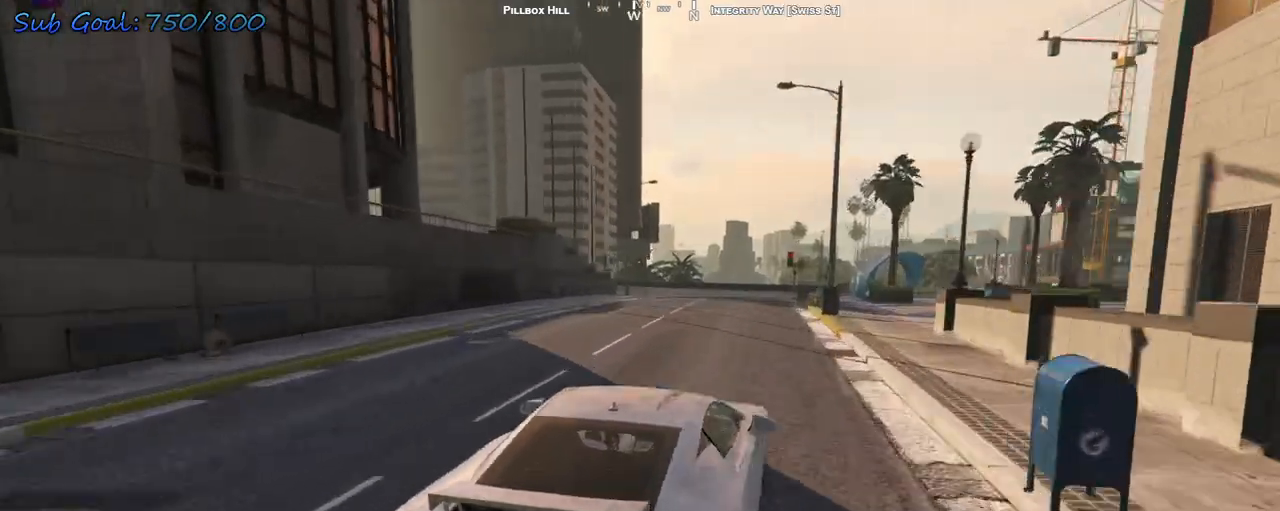
{"keys": ["w"], "events": [[300, "a", "down"], [500, "a", "up"]]}
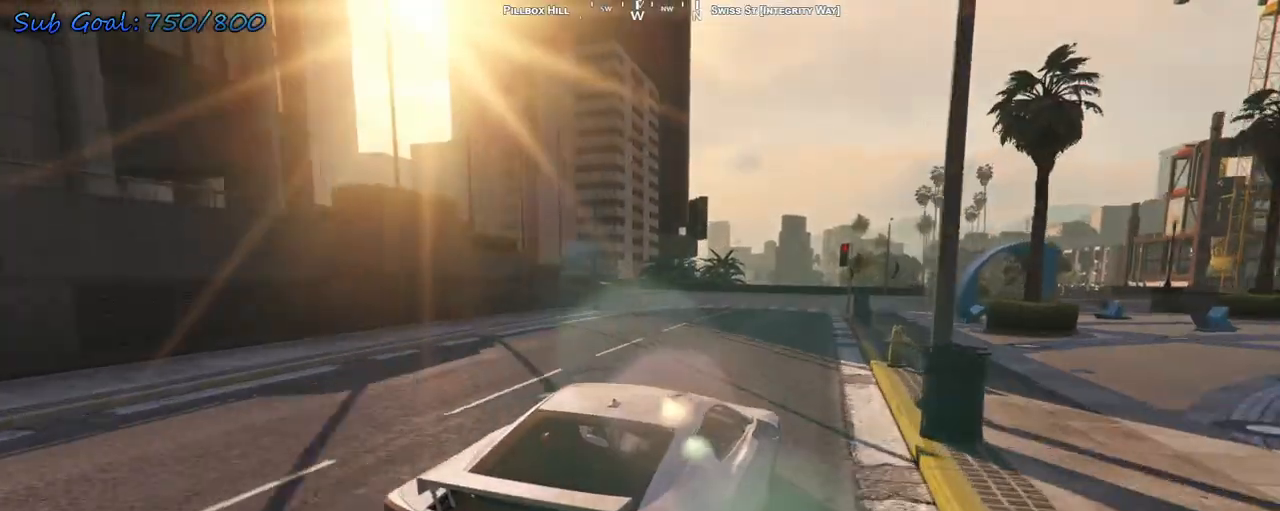
{"keys": ["s"], "events": [[100, "a", "down"], [167, "w", "up"], [267, "s", "down"], [500, "a", "up"]]}
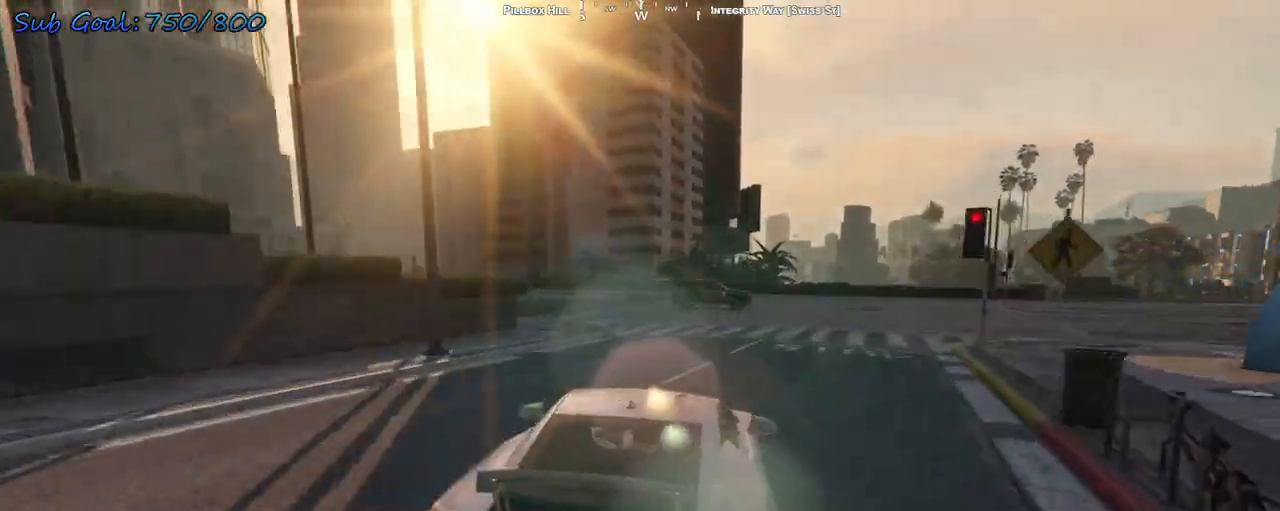
{"keys": ["a", "w"], "events": [[67, "a", "down"], [200, "s", "up"], [300, "a", "up"], [433, "w", "down"], [500, "a", "down"]]}
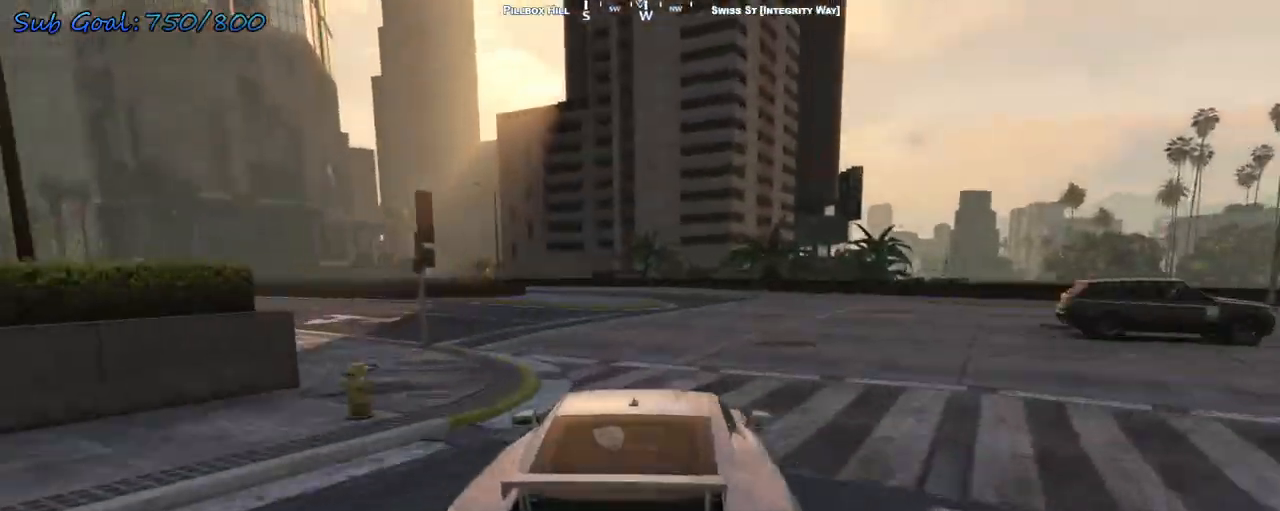
{"keys": ["s"], "events": [[167, "a", "up"], [167, "w", "up"], [300, "w", "down"], [333, "a", "down"], [400, "w", "up"], [433, "a", "up"], [467, "s", "down"]]}
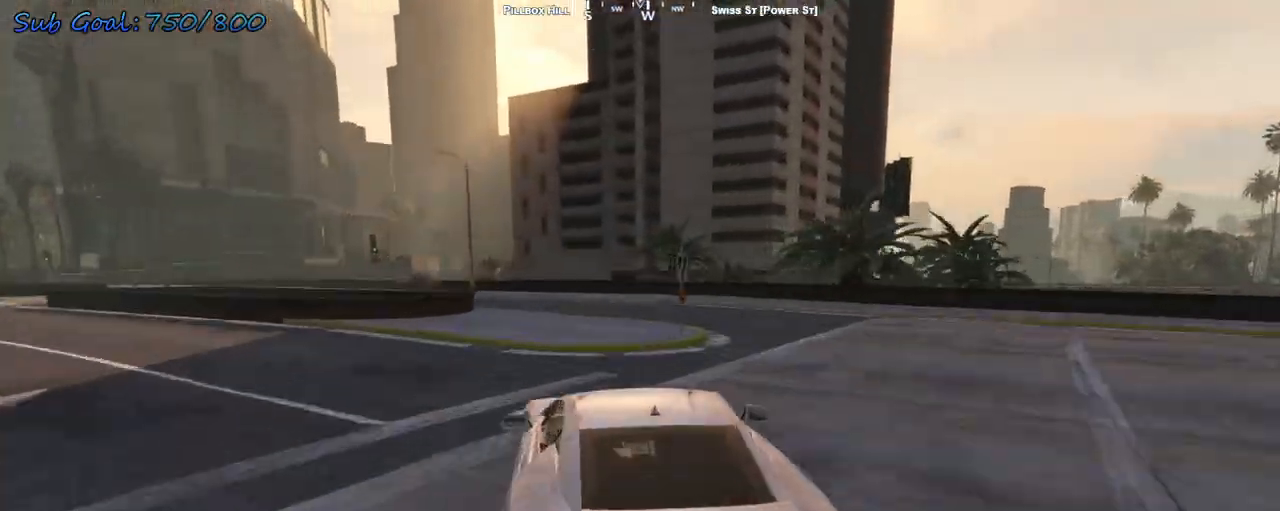
{"keys": ["a"], "events": [[67, "a", "down"], [367, "s", "up"], [400, "a", "up"], [500, "a", "down"]]}
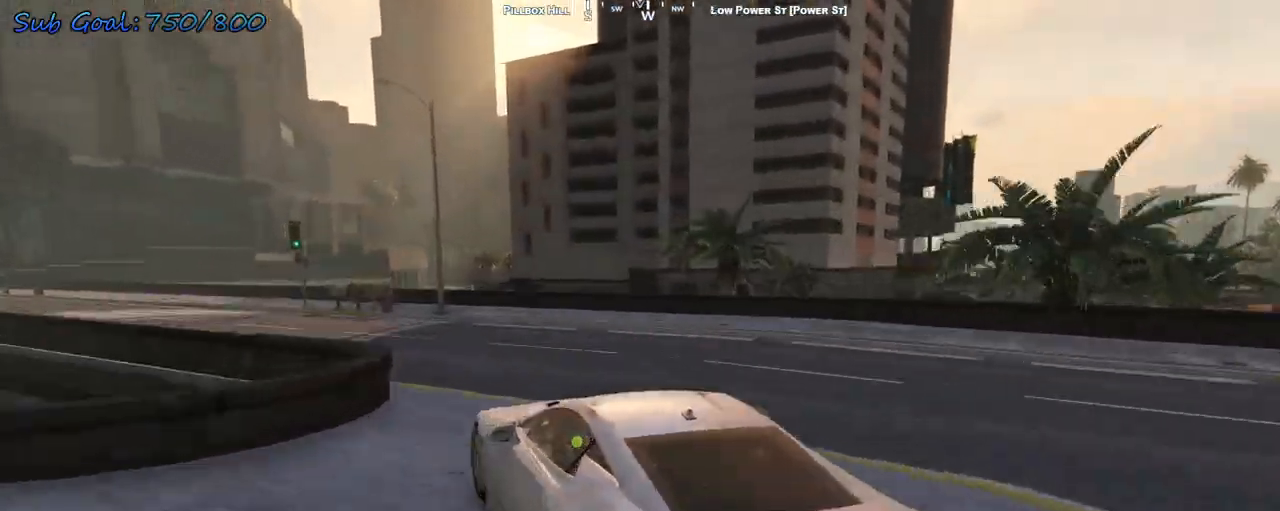
{"keys": ["w"], "events": [[167, "w", "down"], [233, "a", "up"], [267, "a", "down"], [367, "a", "up"]]}
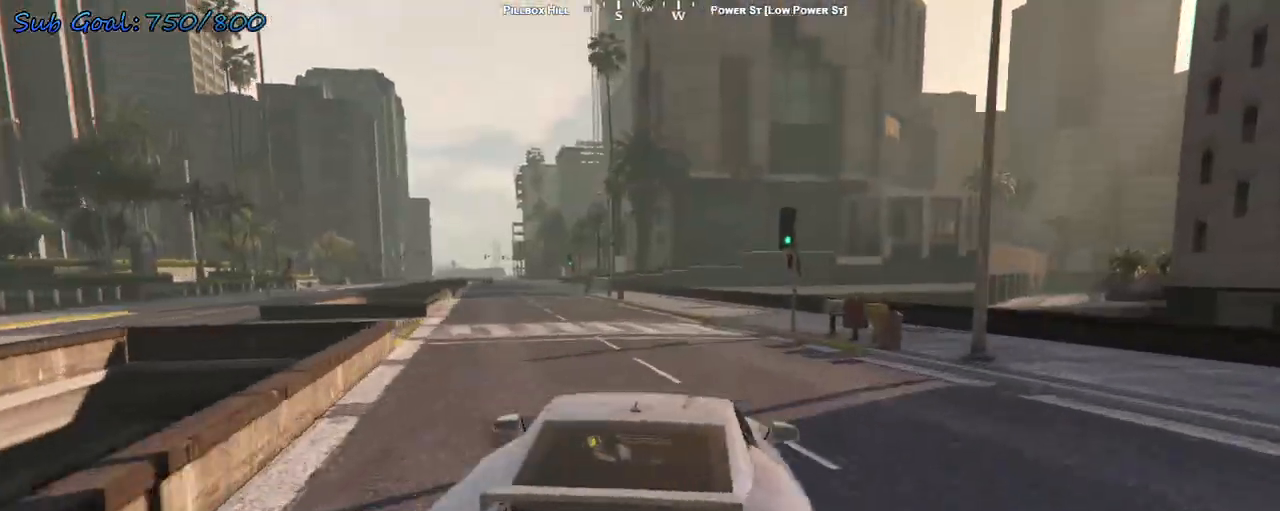
{"keys": ["a", "w"], "events": [[100, "a", "down"], [233, "a", "up"], [300, "d", "down"], [367, "a", "down"], [367, "d", "up"]]}
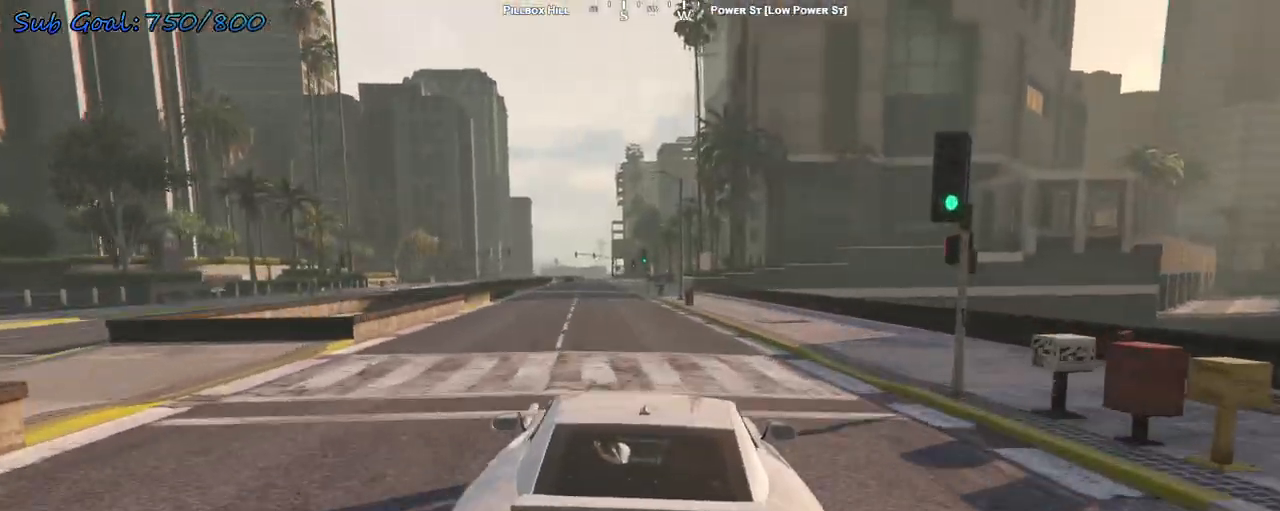
{"keys": ["w"], "events": [[67, "a", "up"]]}
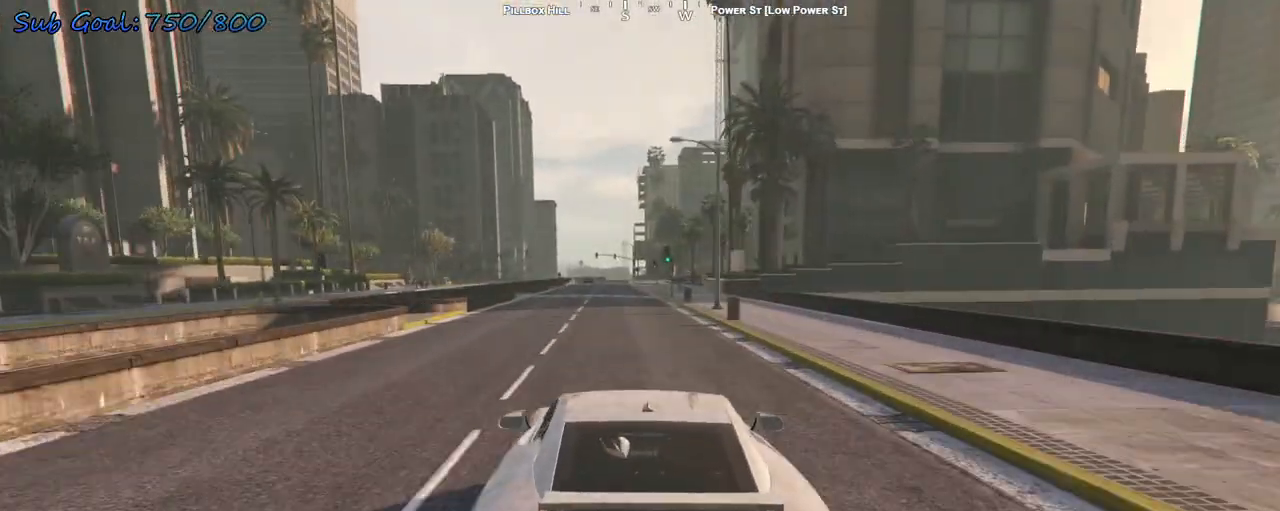
{"keys": ["w"], "events": []}
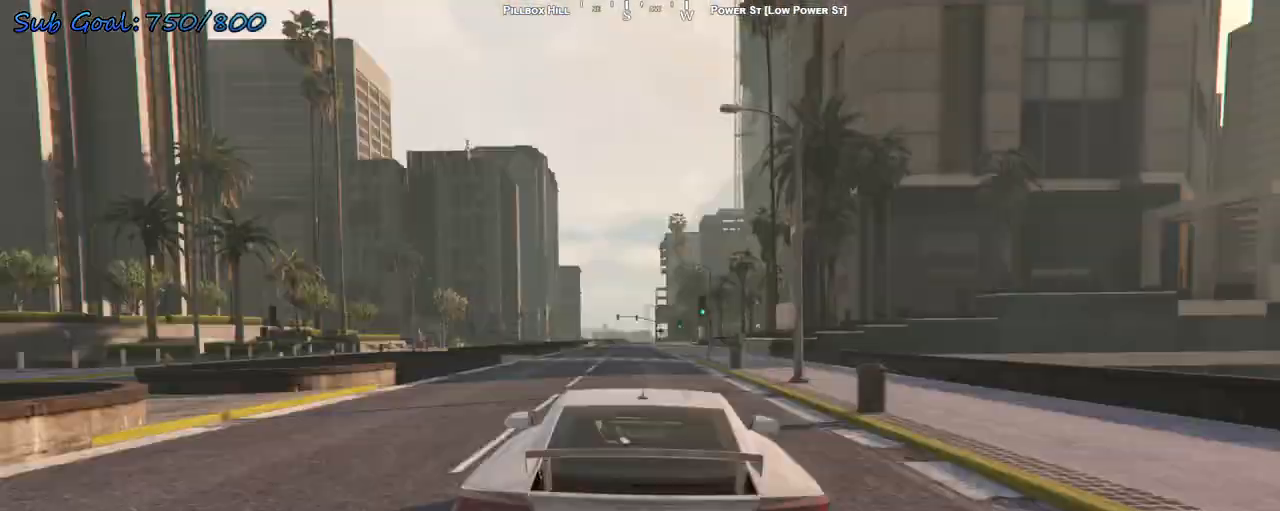
{"keys": ["w"], "events": []}
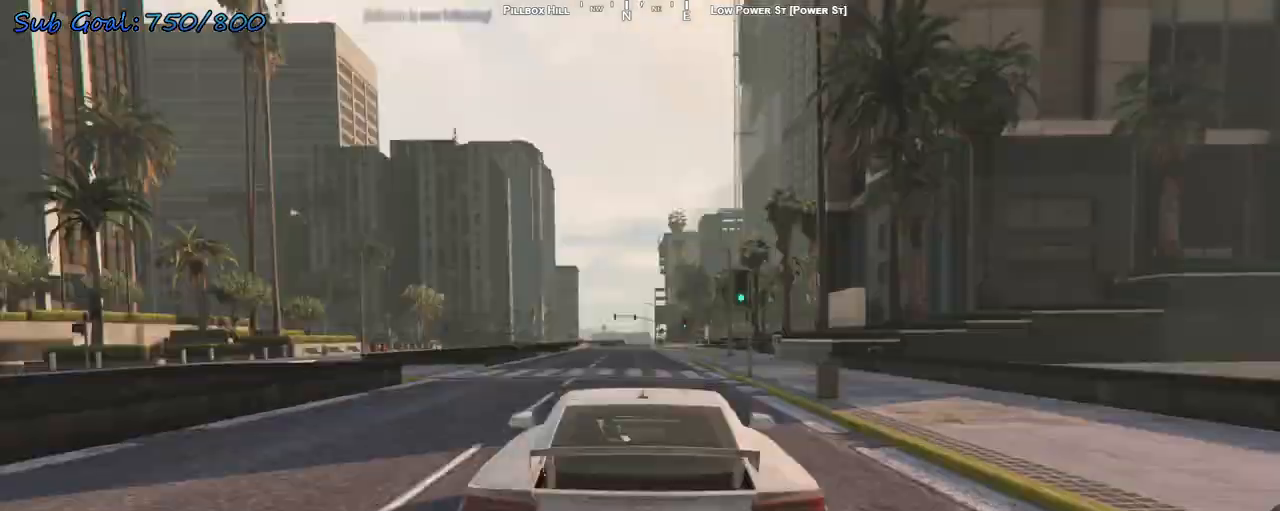
{"keys": ["w"], "events": []}
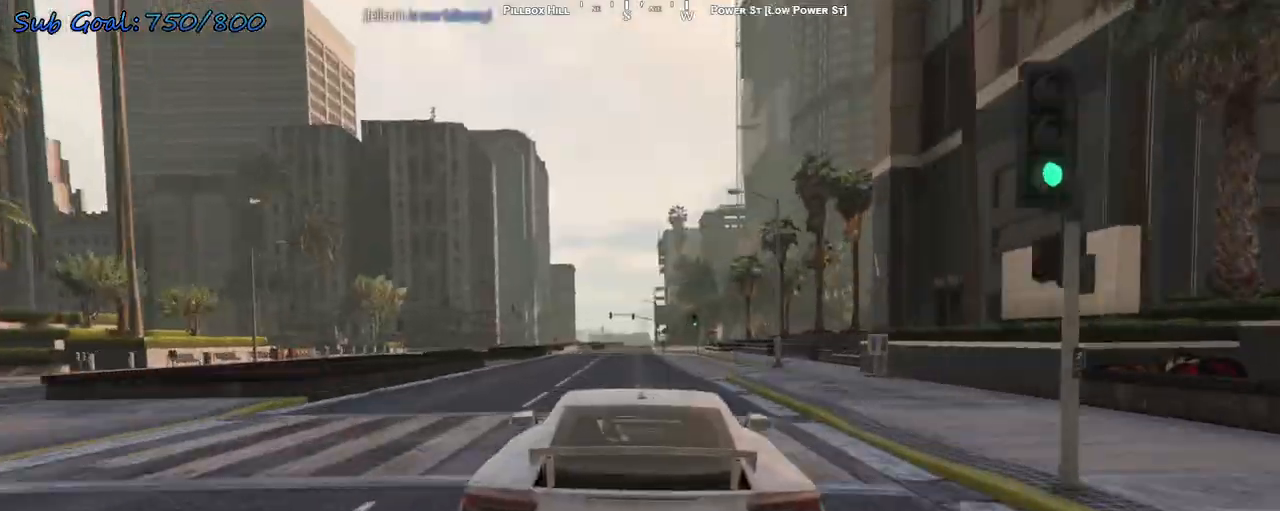
{"keys": ["w"], "events": []}
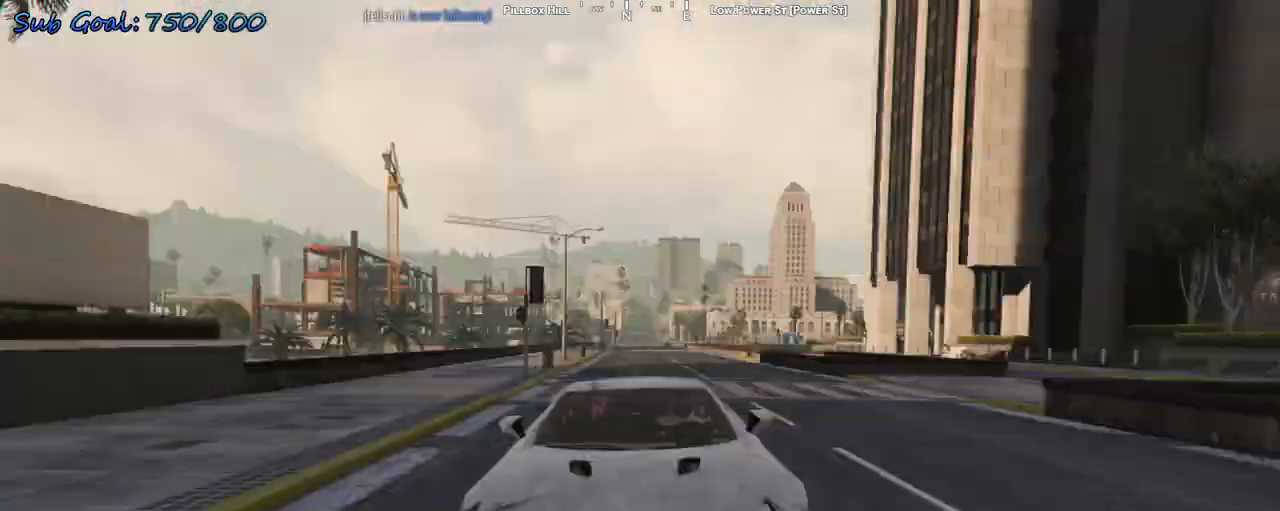
{"keys": ["w"], "events": []}
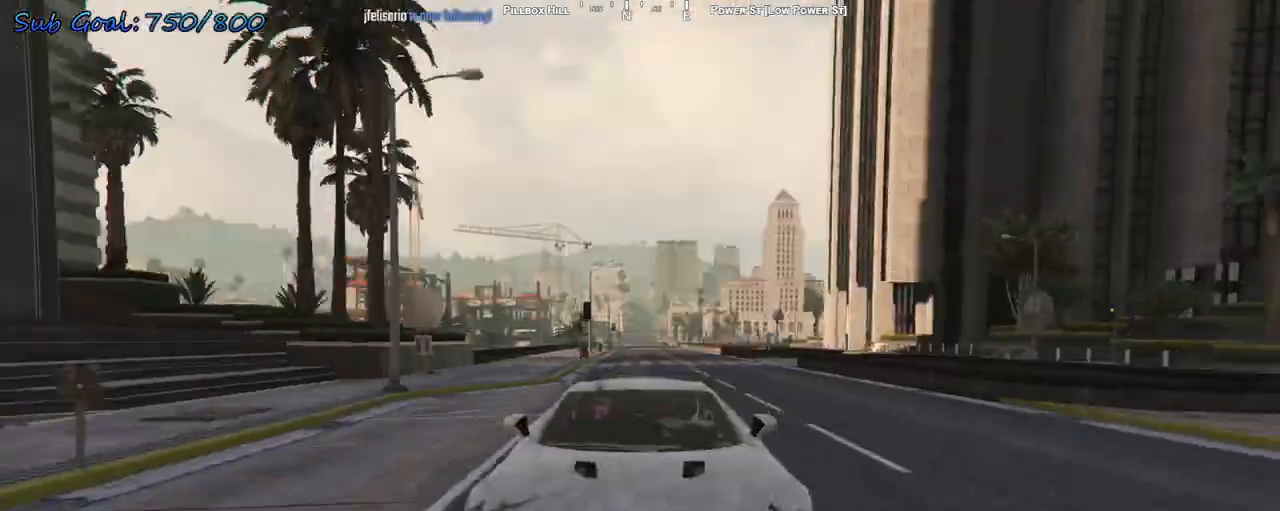
{"keys": ["w"], "events": [[100, "a", "down"], [133, "a", "up"], [400, "d", "down"], [500, "d", "up"]]}
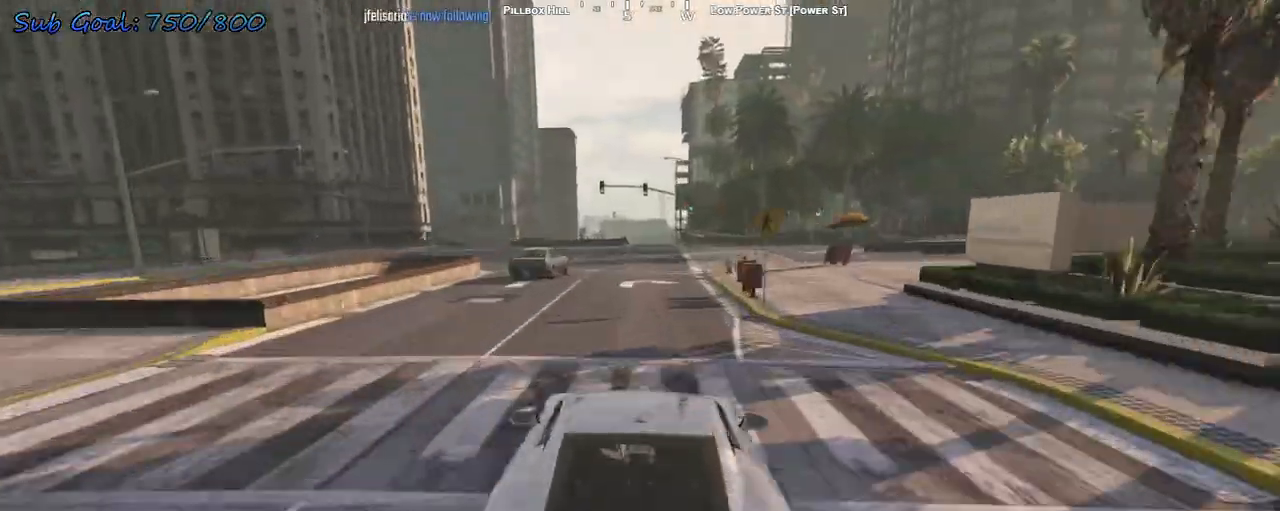
{"keys": ["a", "w"], "events": [[467, "a", "down"]]}
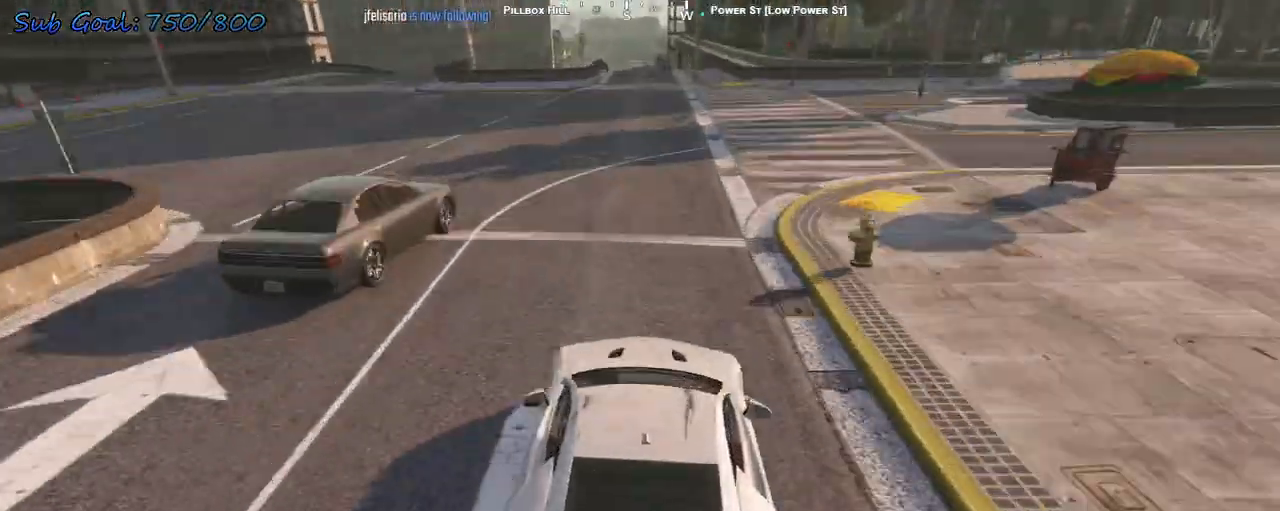
{"keys": ["a", "w"], "events": [[33, "a", "up"], [500, "a", "down"]]}
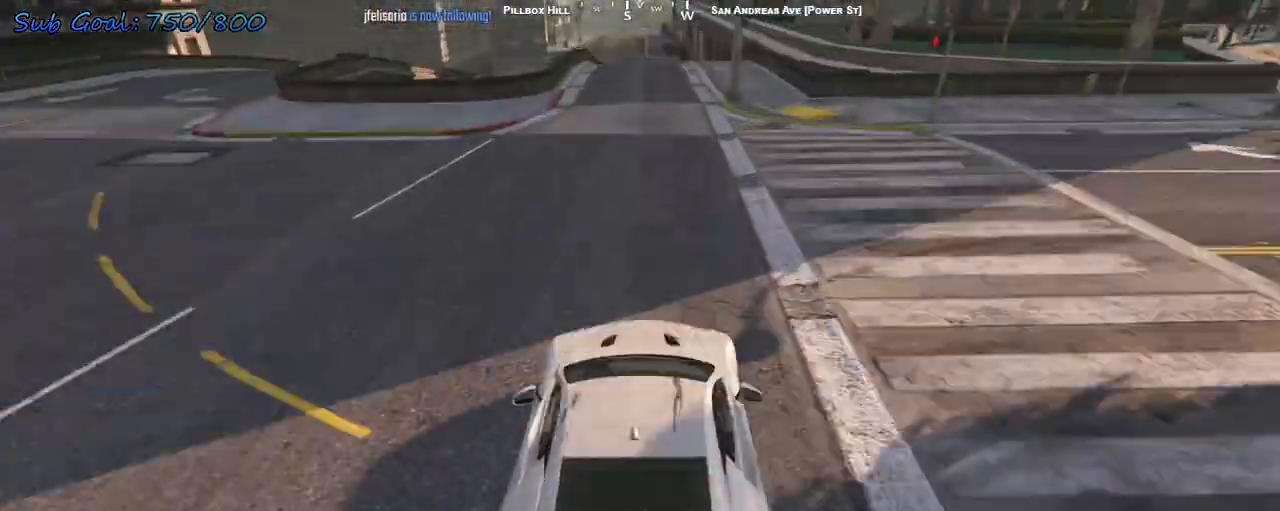
{"keys": [], "events": [[33, "a", "up"], [67, "w", "up"], [267, "s", "down"], [367, "s", "up"], [400, "s", "down"], [500, "s", "up"]]}
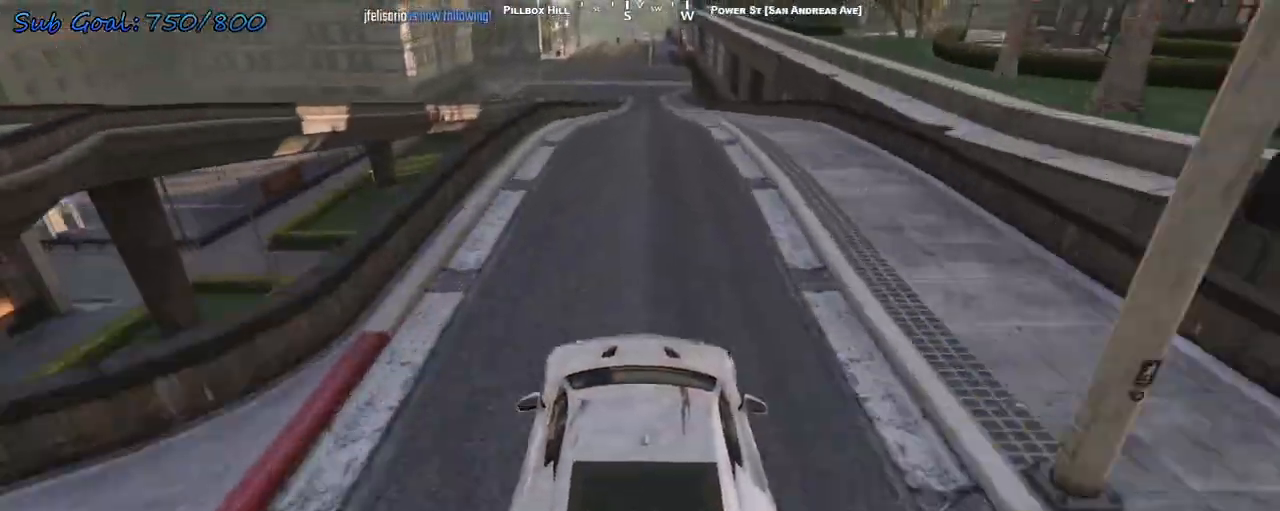
{"keys": ["w"], "events": [[100, "w", "down"]]}
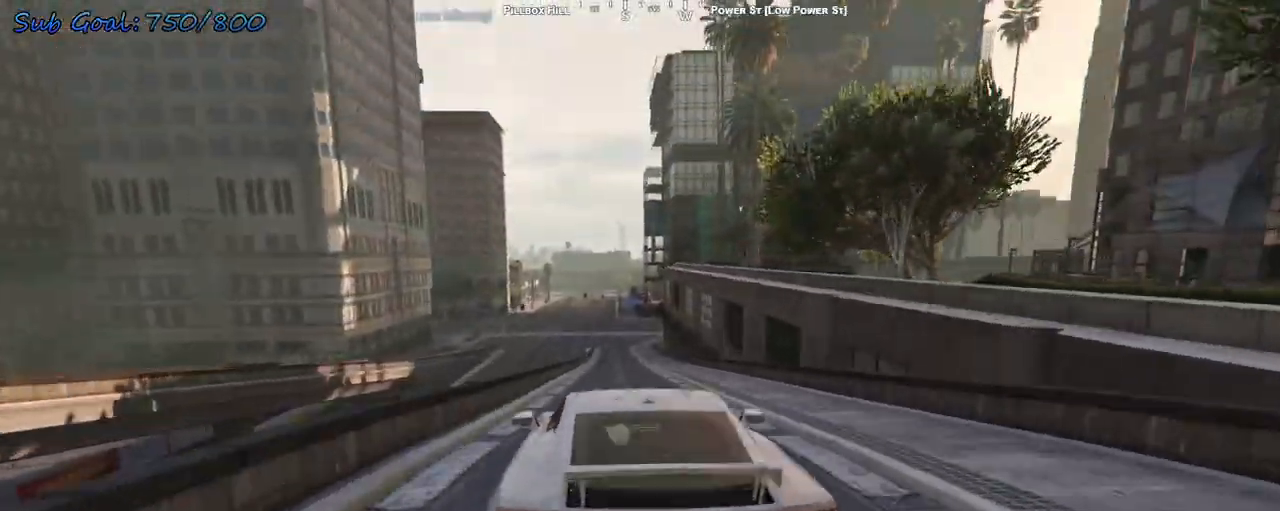
{"keys": ["w"], "events": []}
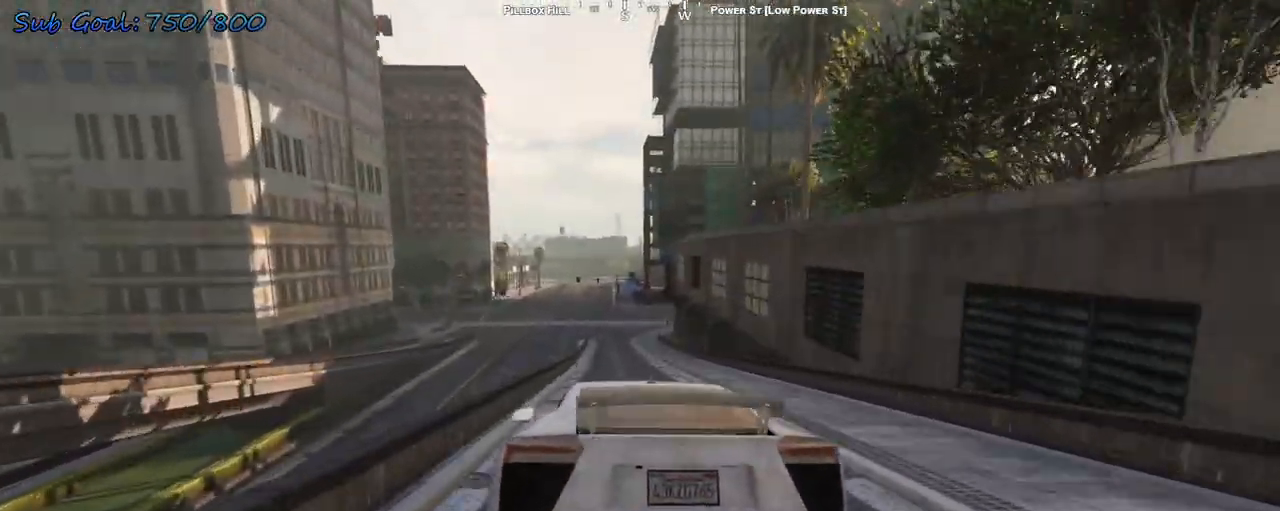
{"keys": ["w"], "events": []}
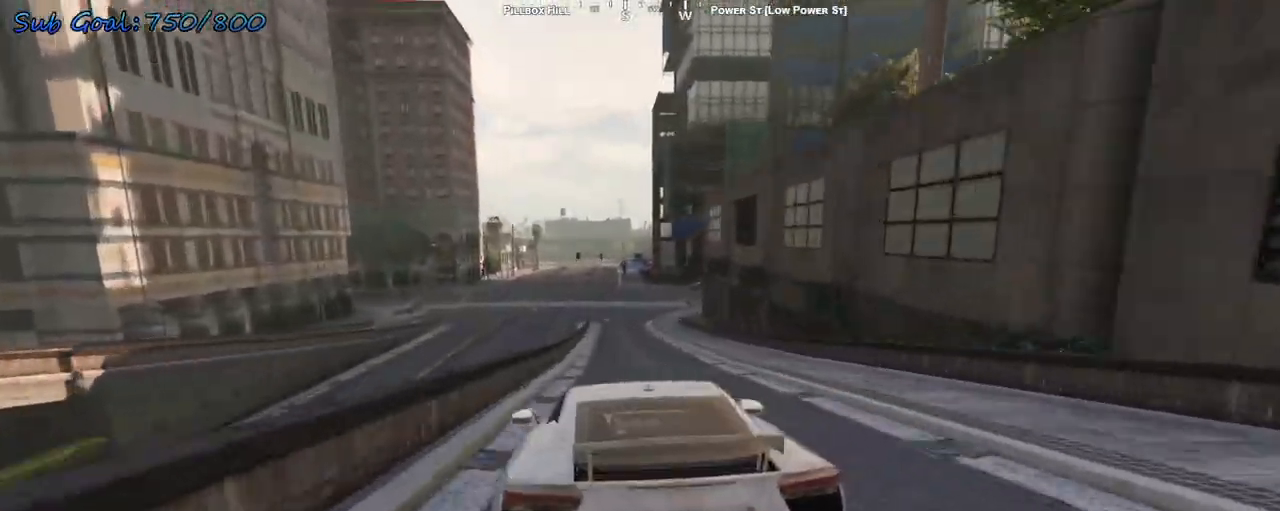
{"keys": ["w"], "events": [[67, "d", "down"], [133, "d", "up"], [267, "d", "down"], [367, "d", "up"]]}
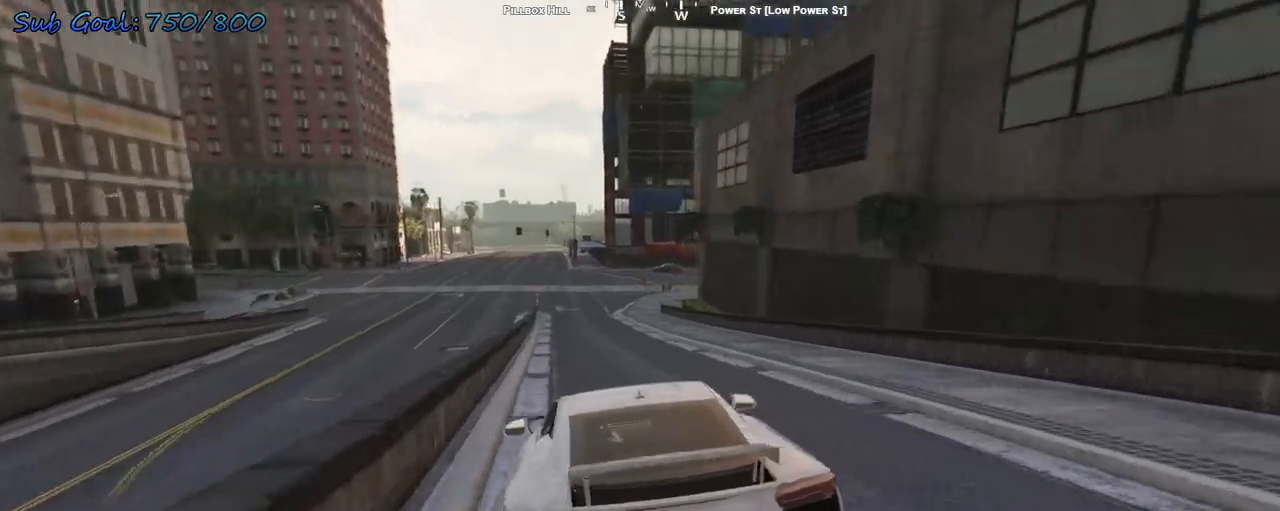
{"keys": [], "events": [[100, "a", "down"], [133, "a", "up"], [367, "w", "up"], [433, "d", "down"], [467, "d", "up"]]}
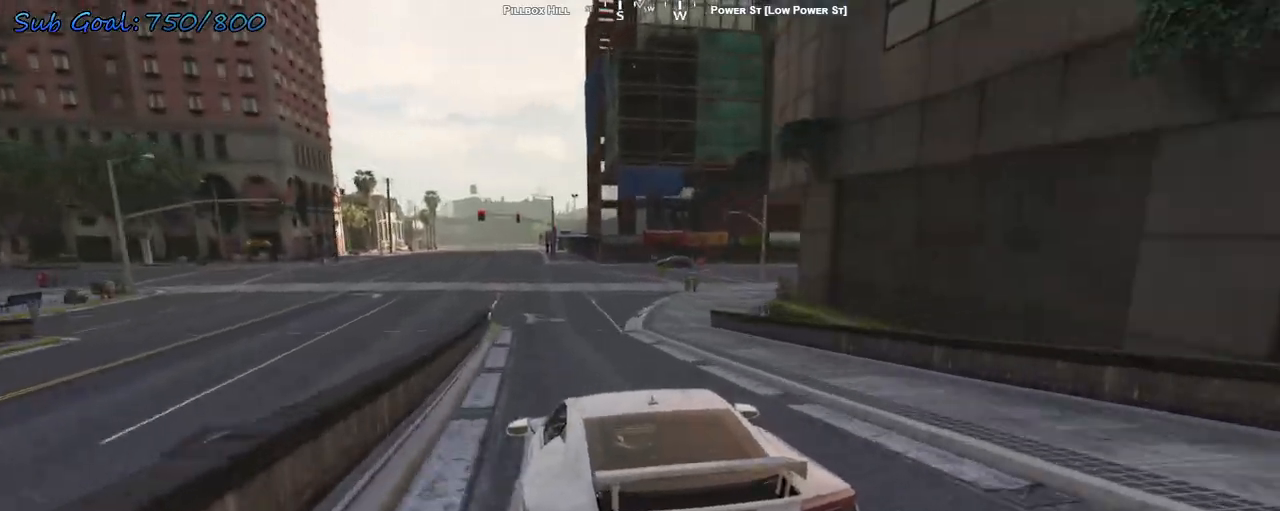
{"keys": ["d", "s"], "events": [[100, "d", "down"], [100, "s", "down"], [200, "d", "up"], [233, "s", "up"], [333, "d", "down"], [333, "s", "down"]]}
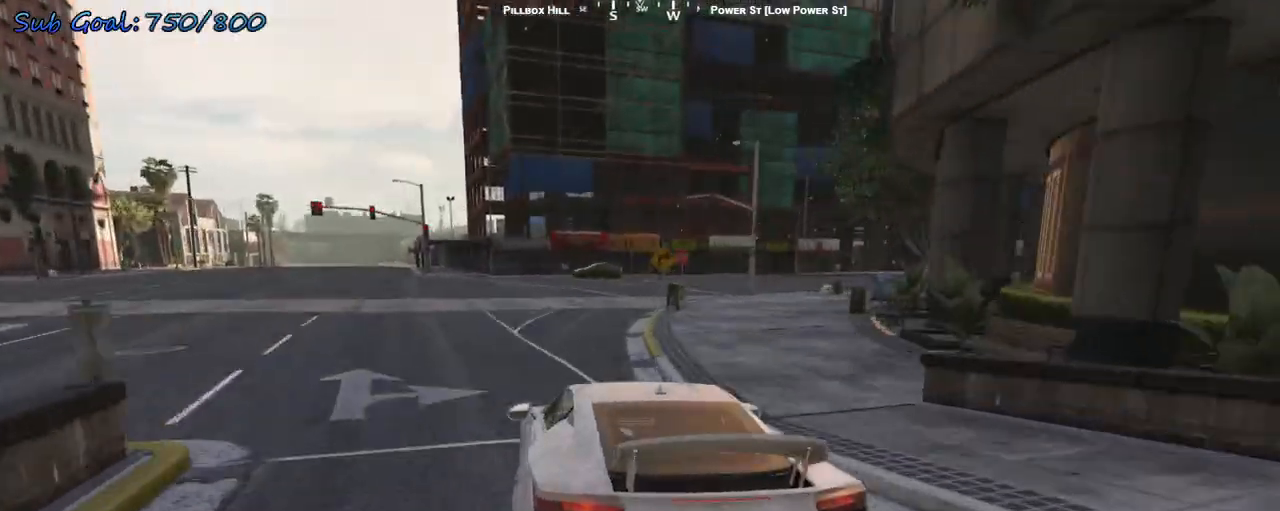
{"keys": [], "events": [[67, "s", "up"], [100, "d", "up"], [167, "s", "down"], [267, "d", "down"], [300, "s", "up"], [433, "d", "up"]]}
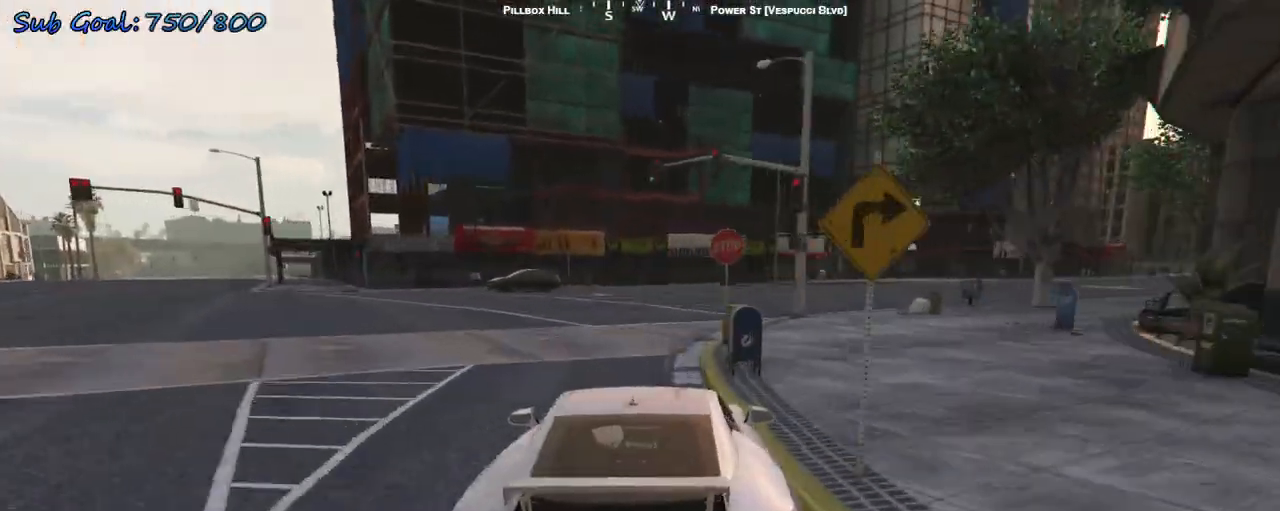
{"keys": ["d", "w"], "events": [[67, "d", "down"], [233, "w", "down"], [400, "d", "up"], [467, "d", "down"]]}